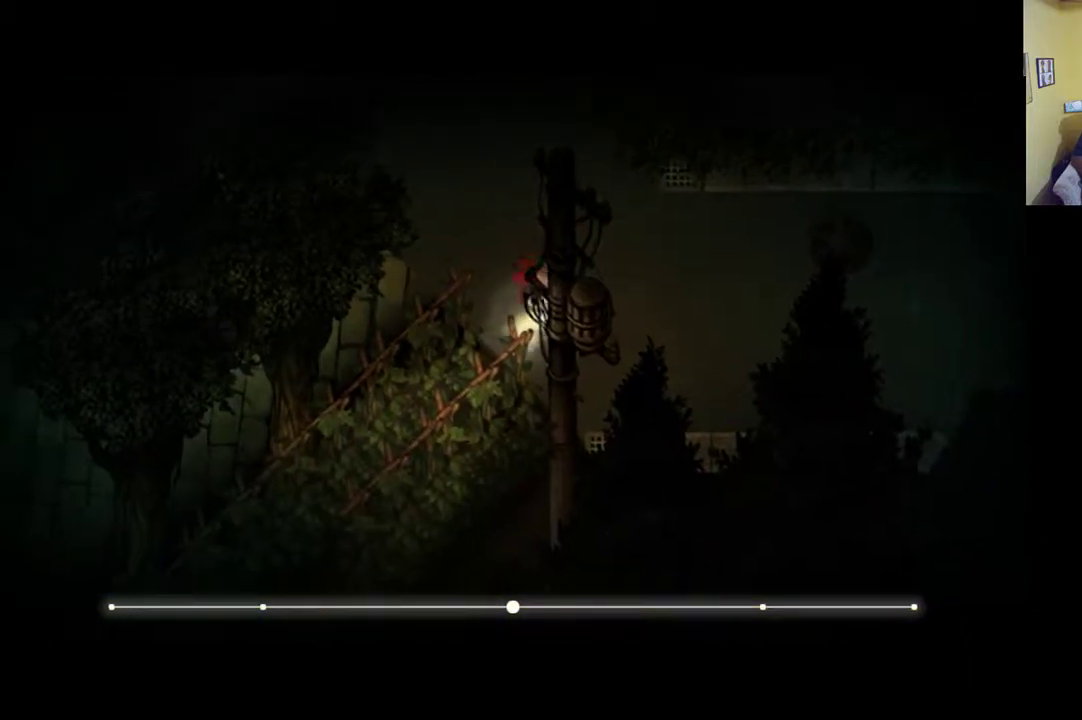
Gameplay with a controller (Xbox layout); each line is a JSON object with the inputs held at the frame after it. "events" lists button and stick changes between this image and that frame as [ms after this image, input, new state], when the widget could be followed in between.
{"buttons": [], "left_stick": "down-left", "right_stick": "center", "events": []}
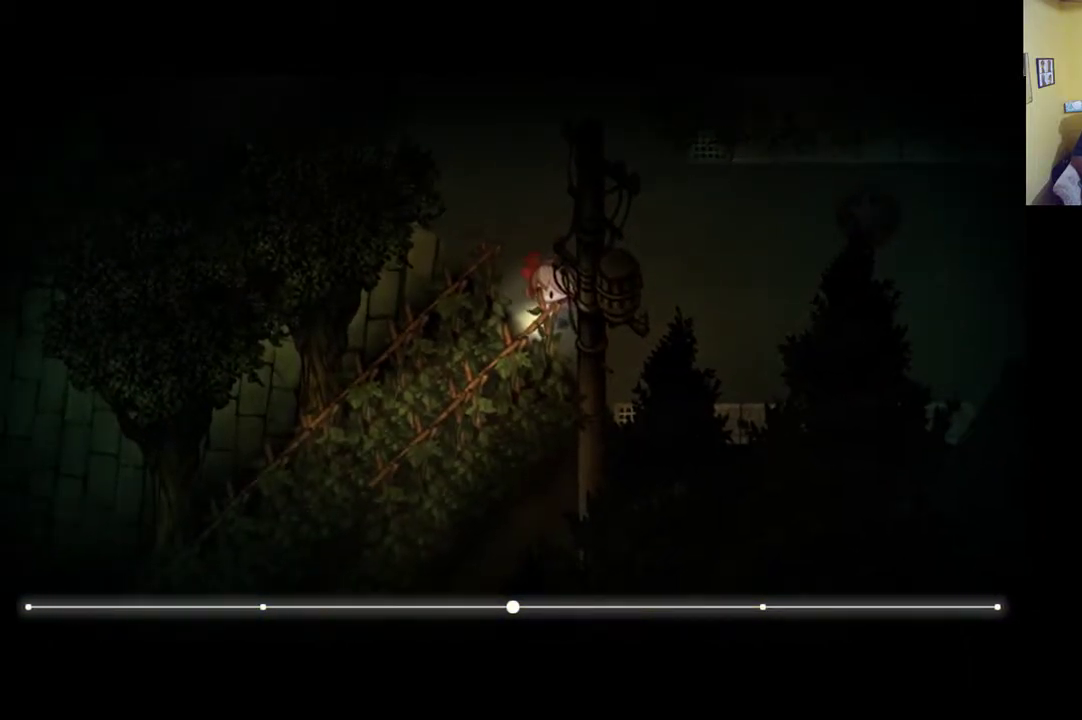
{"buttons": [], "left_stick": "down-right", "right_stick": "center", "events": [[100, "A", "down"], [250, "A", "up"], [250, "left_stick", "down-right"]]}
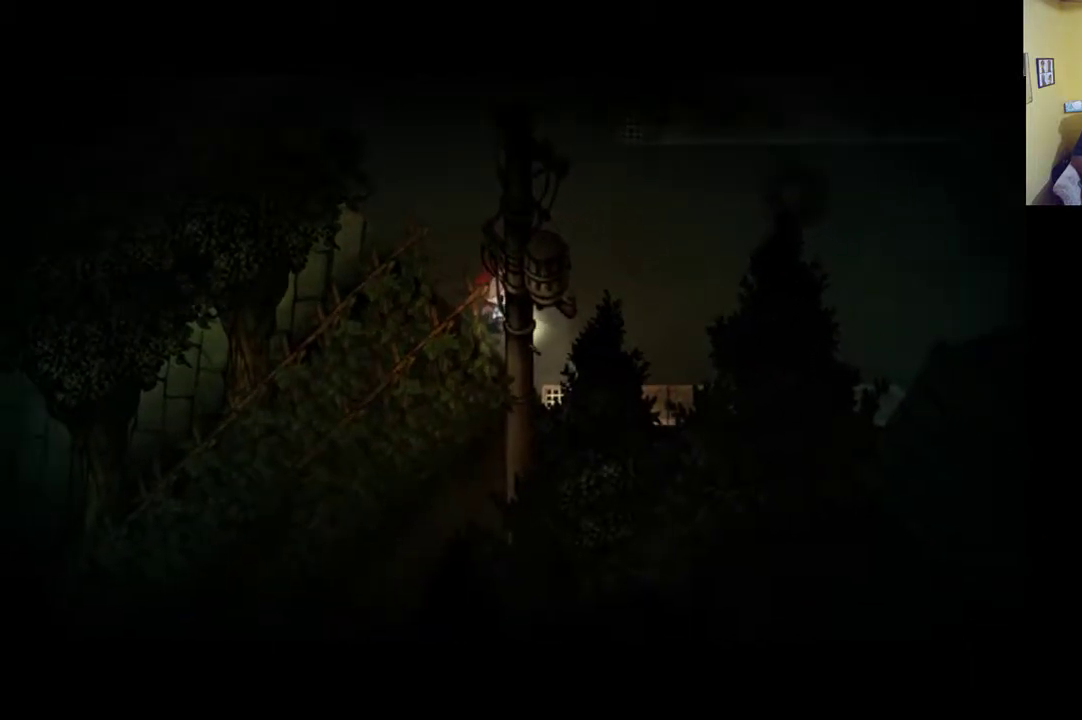
{"buttons": [], "left_stick": "down", "right_stick": "center", "events": [[500, "left_stick", "down"]]}
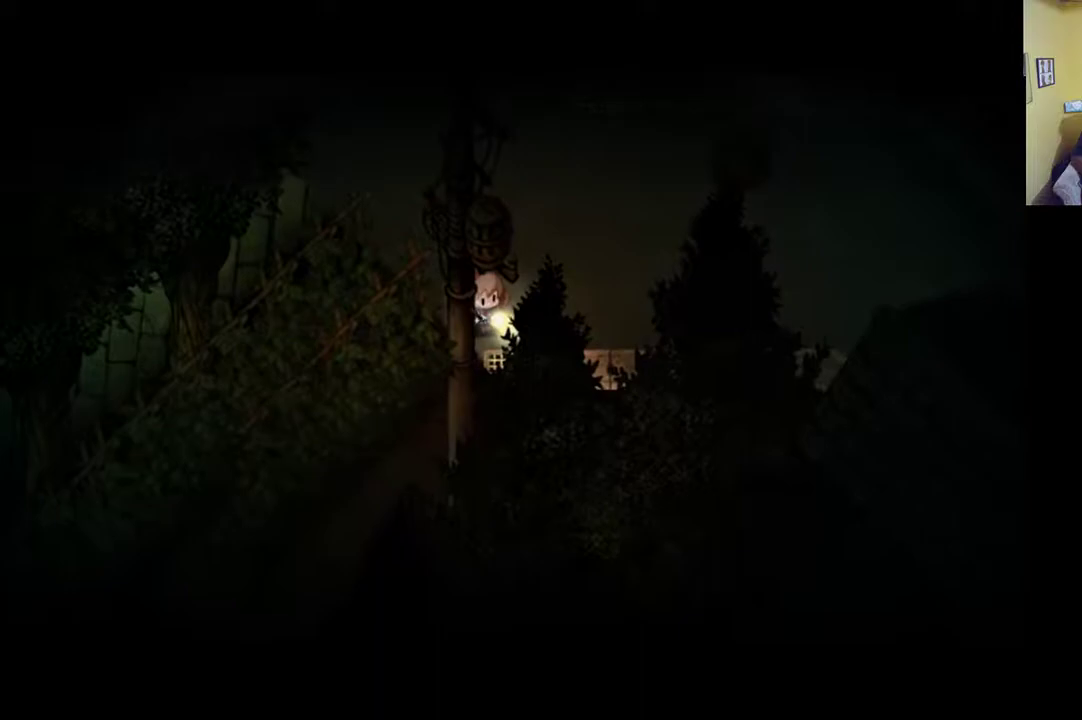
{"buttons": ["R1"], "left_stick": "down", "right_stick": "center", "events": [[83, "R1", "down"]]}
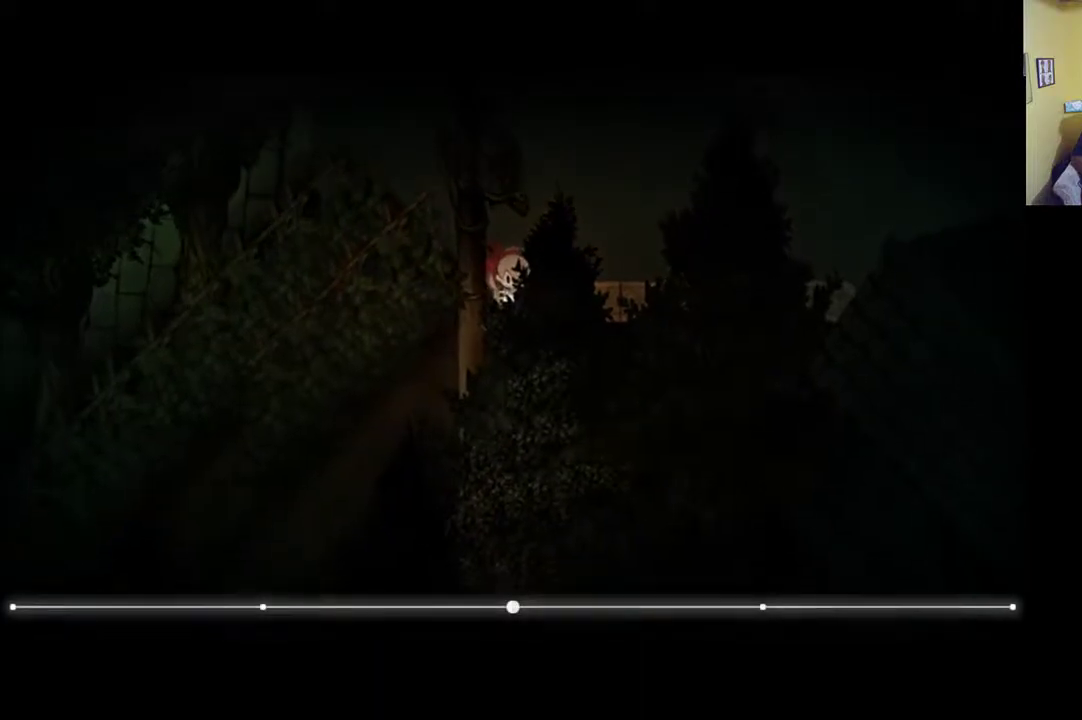
{"buttons": ["R1"], "left_stick": "left", "right_stick": "center", "events": [[183, "R1", "up"], [283, "left_stick", "down-left"], [417, "left_stick", "left"], [483, "R1", "down"]]}
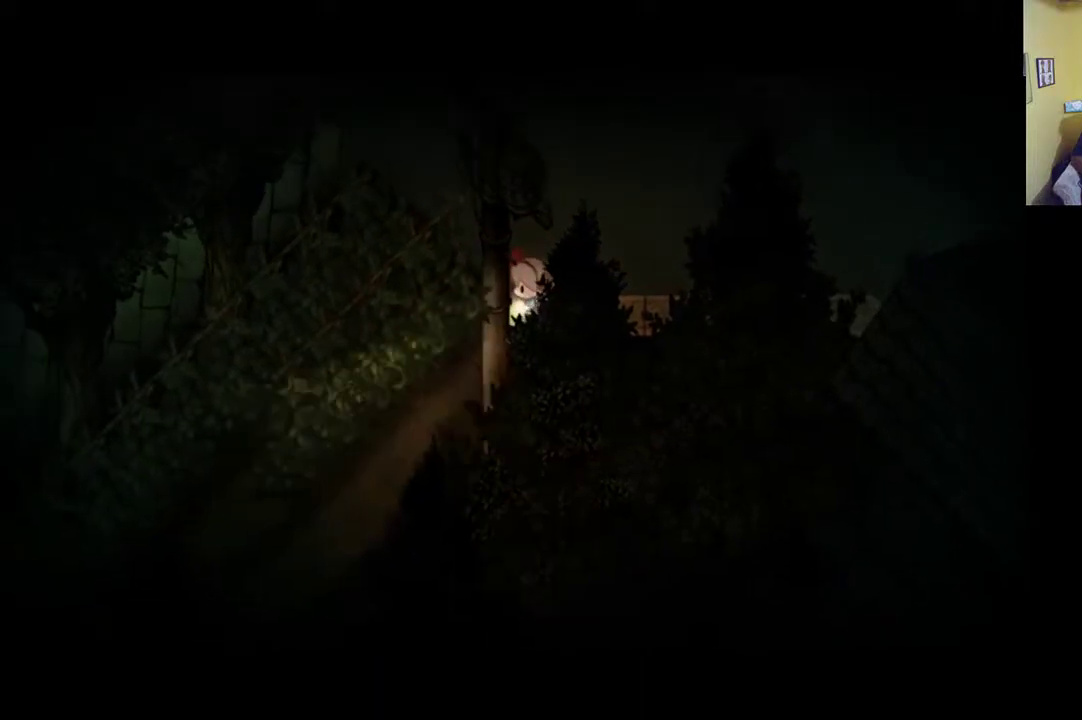
{"buttons": ["R1"], "left_stick": "up-left", "right_stick": "center", "events": [[367, "left_stick", "up-left"]]}
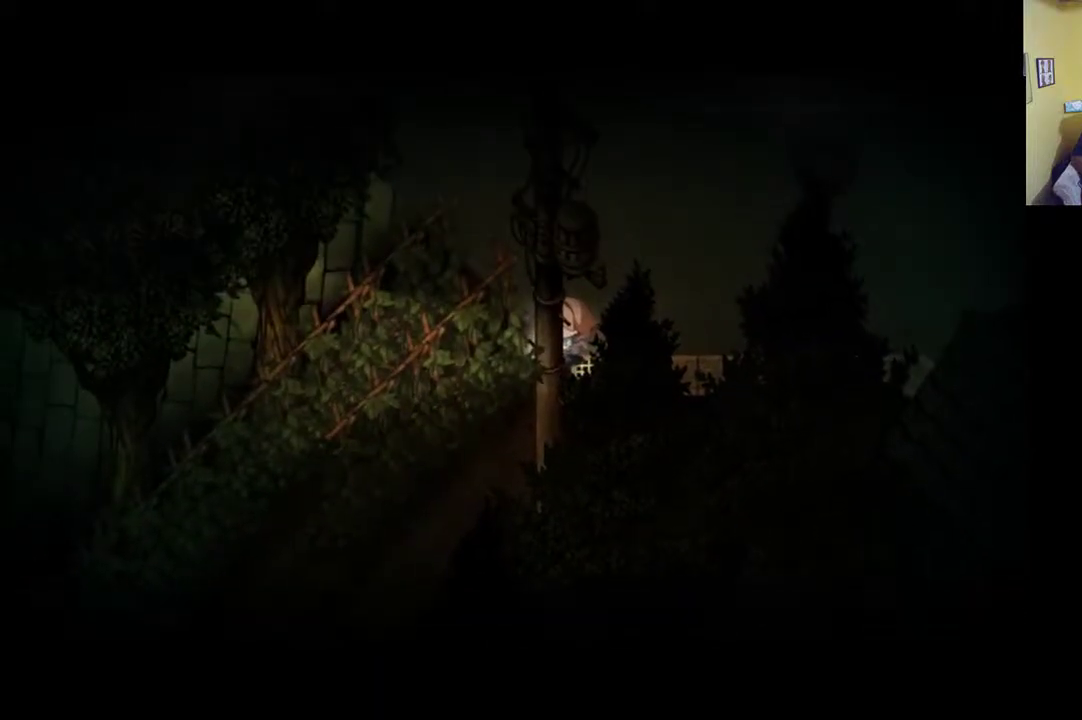
{"buttons": ["R1"], "left_stick": "up-left", "right_stick": "center", "events": [[133, "left_stick", "up"], [183, "R1", "up"], [283, "left_stick", "up-right"], [450, "left_stick", "up-left"], [483, "R1", "down"]]}
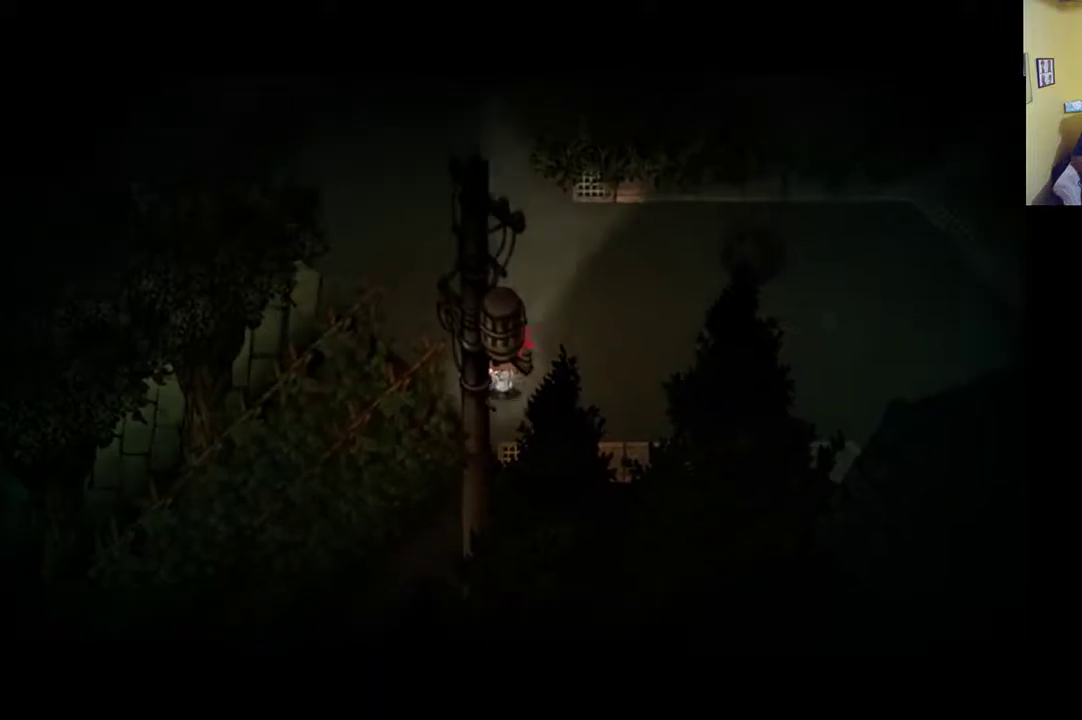
{"buttons": ["R1"], "left_stick": "up", "right_stick": "center", "events": [[383, "left_stick", "up"]]}
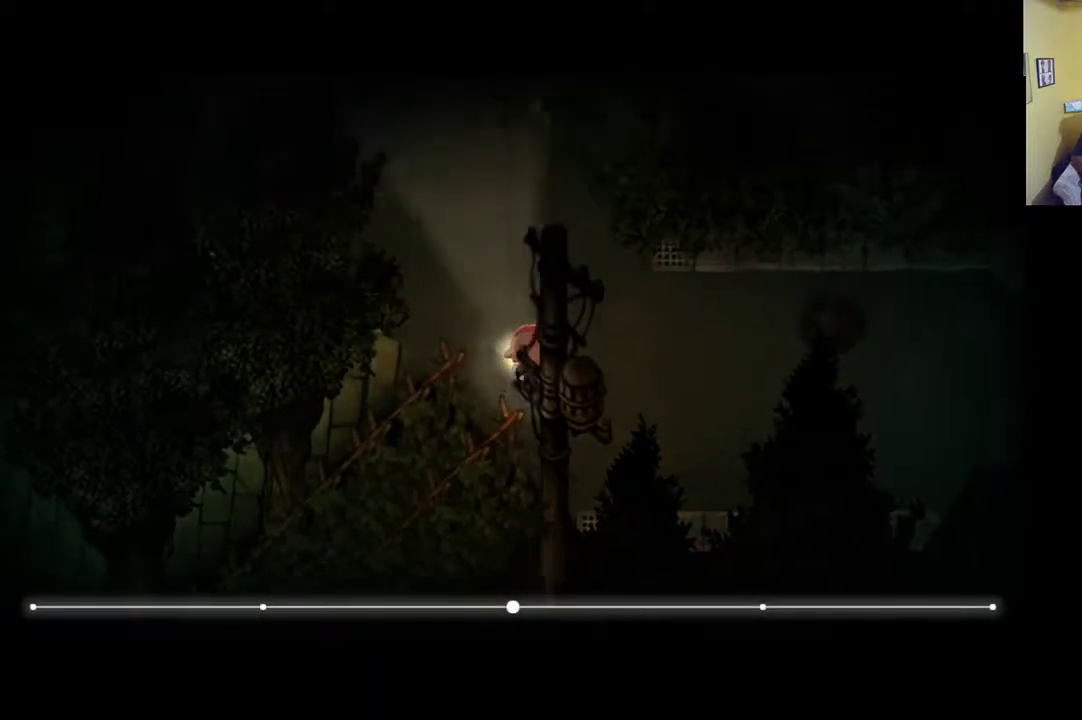
{"buttons": ["R1"], "left_stick": "up", "right_stick": "center", "events": []}
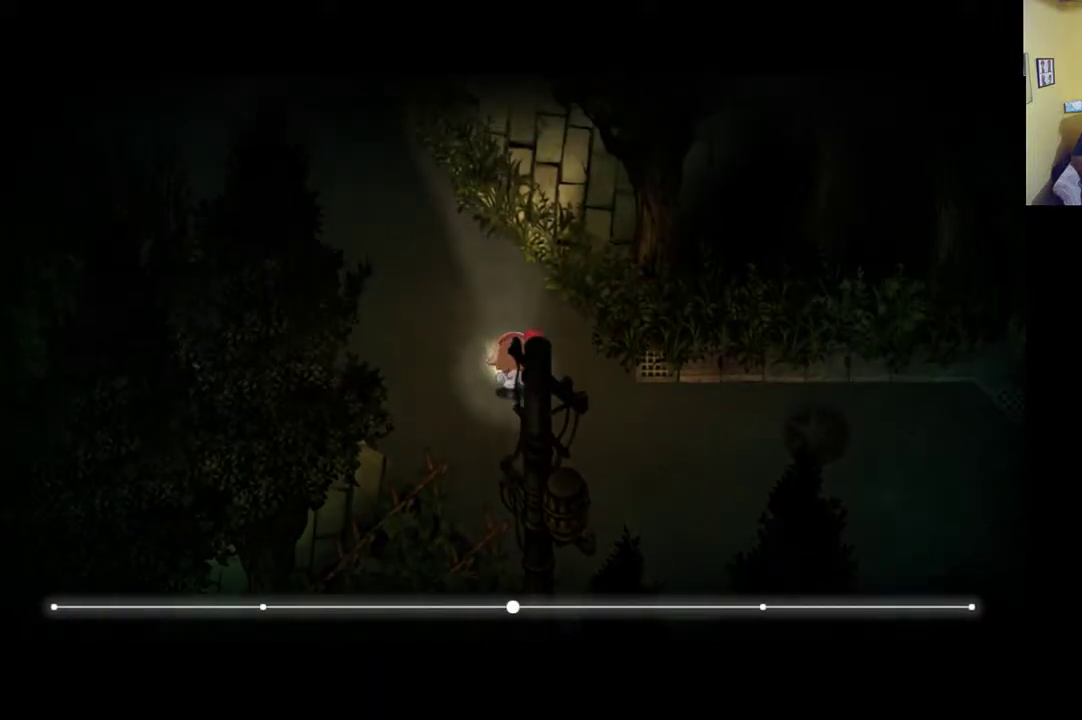
{"buttons": ["START"], "left_stick": "center", "right_stick": "center", "events": [[50, "R1", "up"], [83, "left_stick", "up-right"], [283, "left_stick", "center"], [483, "START", "down"]]}
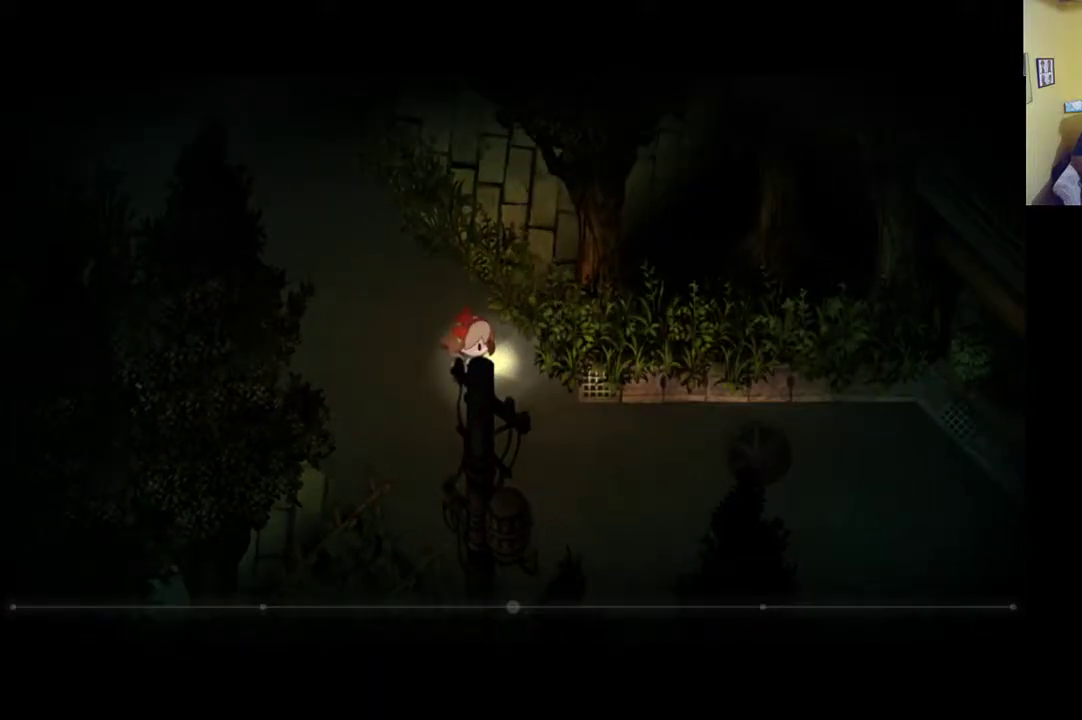
{"buttons": [], "left_stick": "center", "right_stick": "center", "events": [[183, "START", "up"]]}
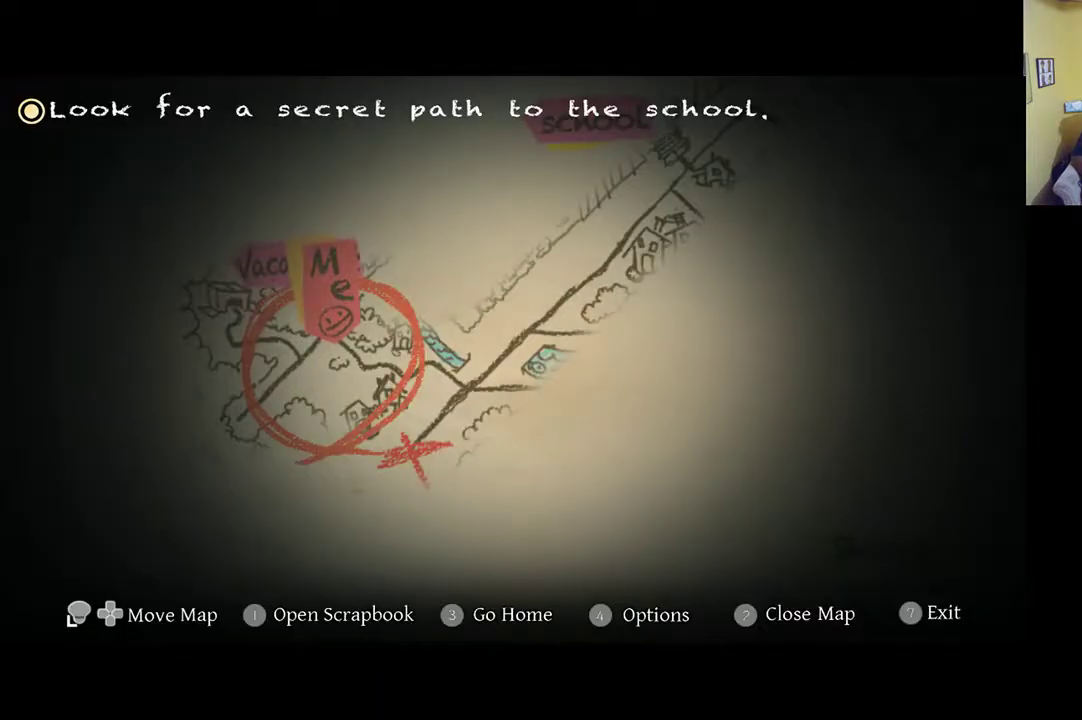
{"buttons": [], "left_stick": "right", "right_stick": "center", "events": [[350, "START", "down"], [483, "START", "up"], [483, "left_stick", "right"]]}
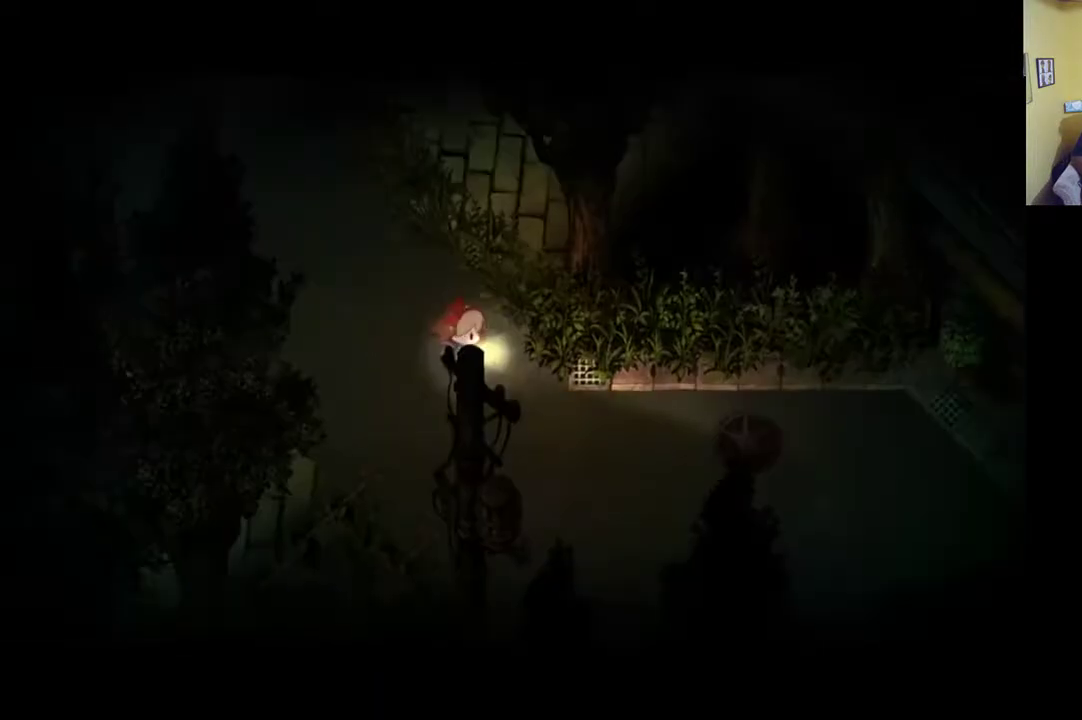
{"buttons": ["R1"], "left_stick": "right", "right_stick": "center", "events": [[450, "R1", "down"]]}
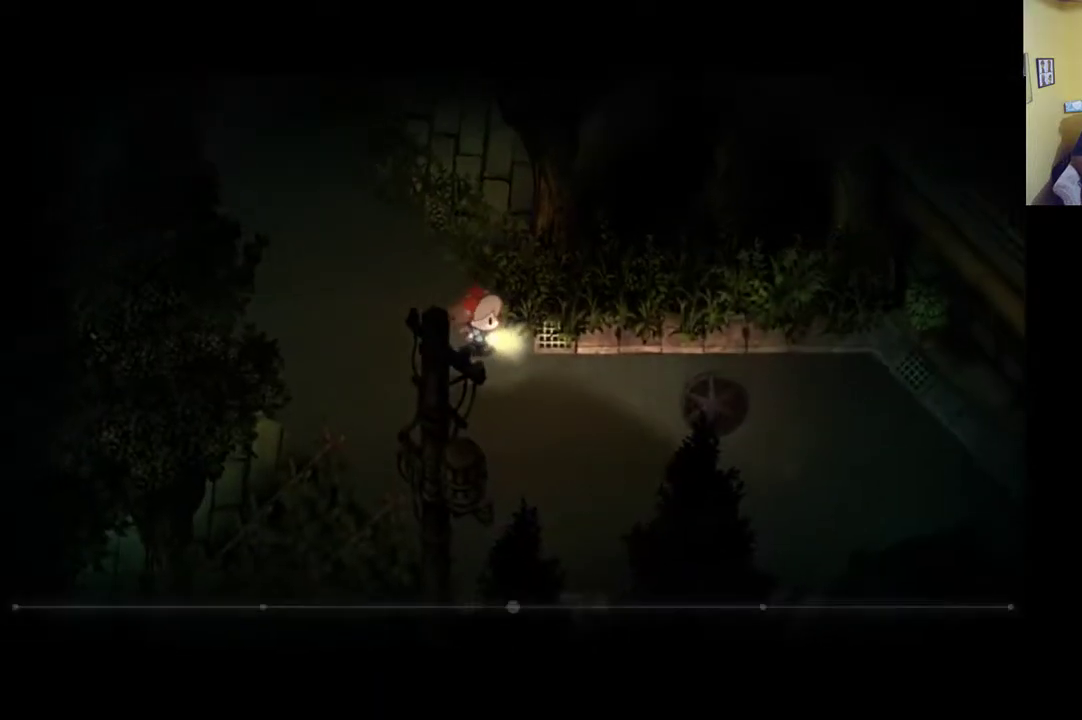
{"buttons": ["R1"], "left_stick": "right", "right_stick": "center", "events": []}
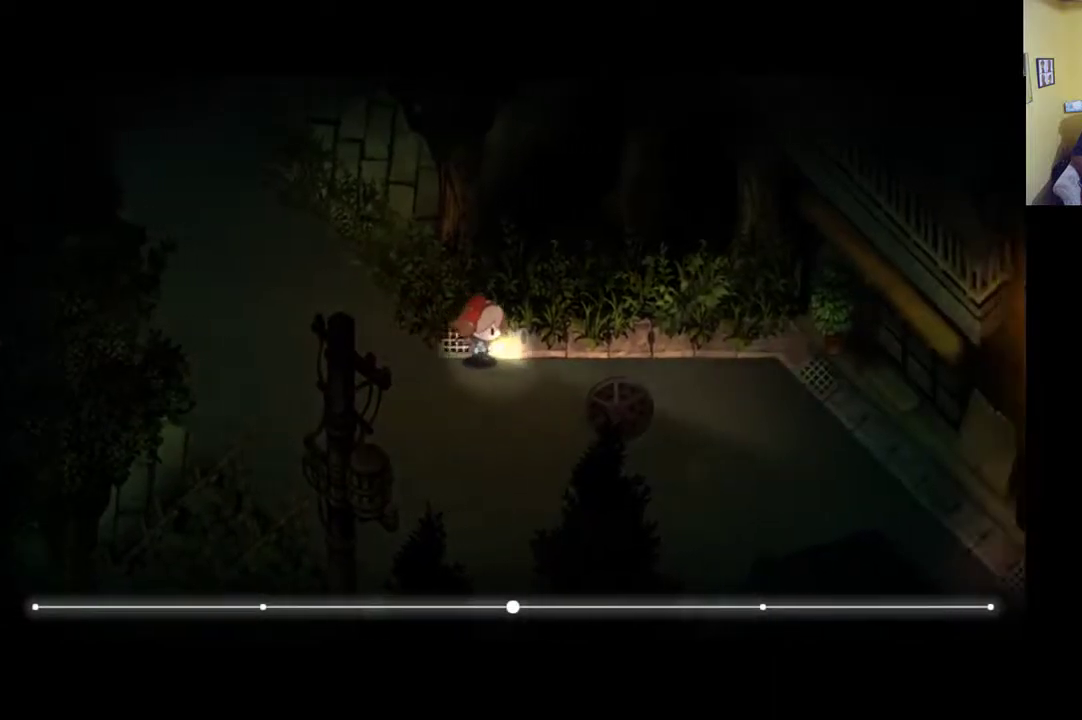
{"buttons": [], "left_stick": "right", "right_stick": "center", "events": [[350, "R1", "up"]]}
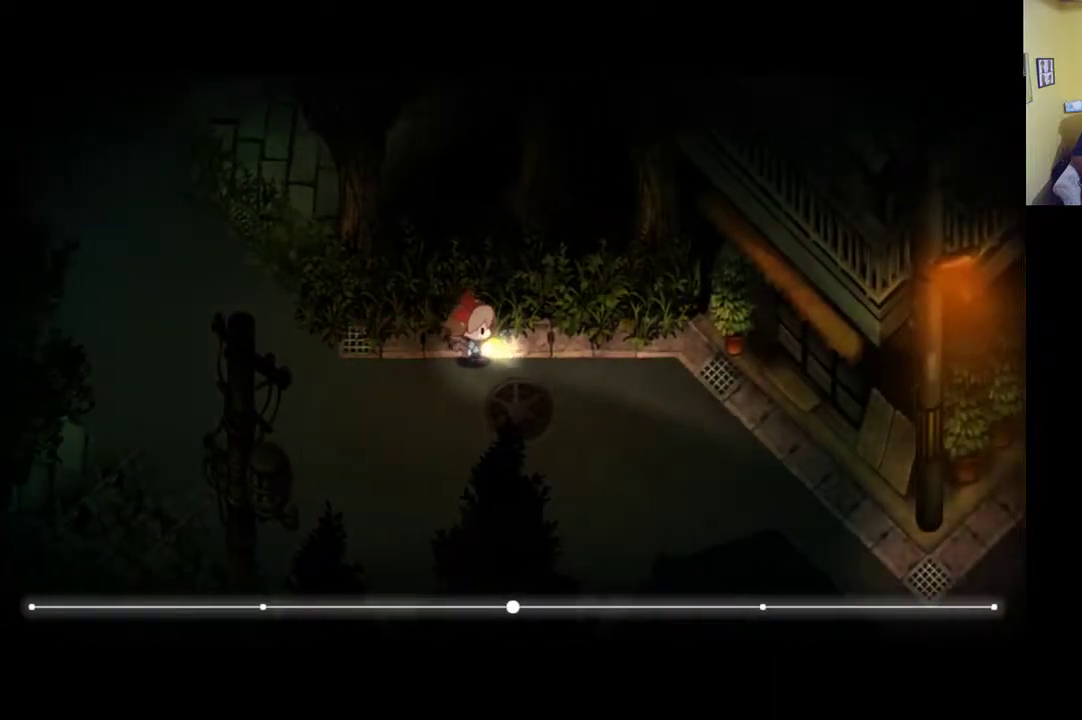
{"buttons": ["R1"], "left_stick": "down-right", "right_stick": "center", "events": [[50, "R1", "down"], [483, "left_stick", "down-right"]]}
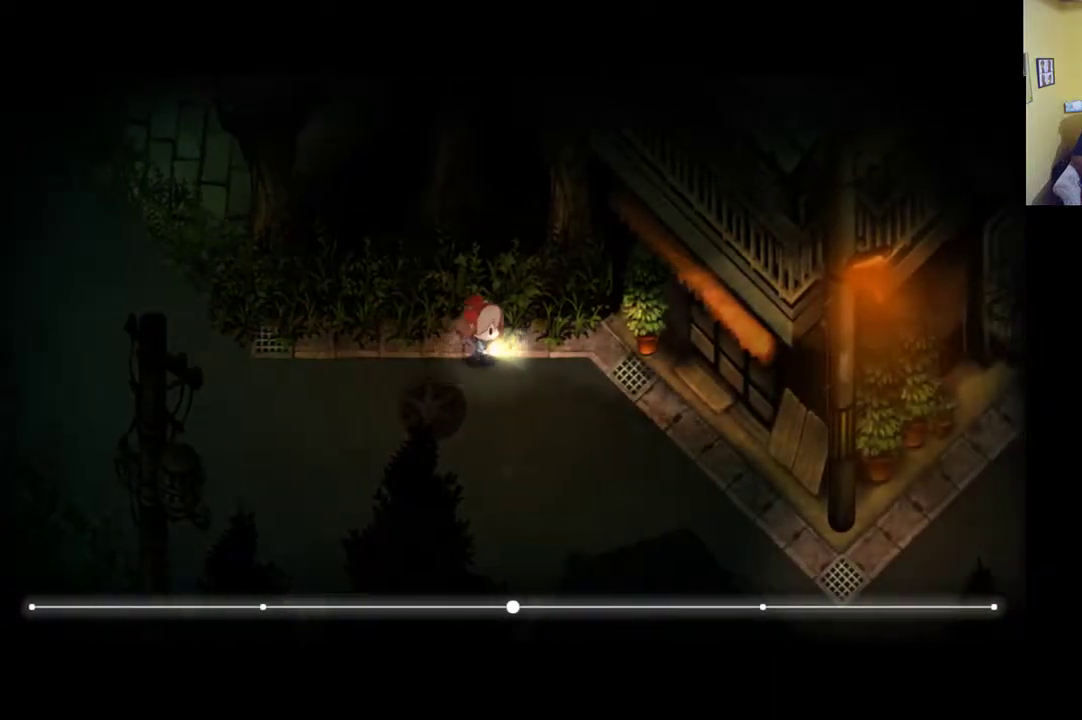
{"buttons": ["R1"], "left_stick": "down-right", "right_stick": "center", "events": []}
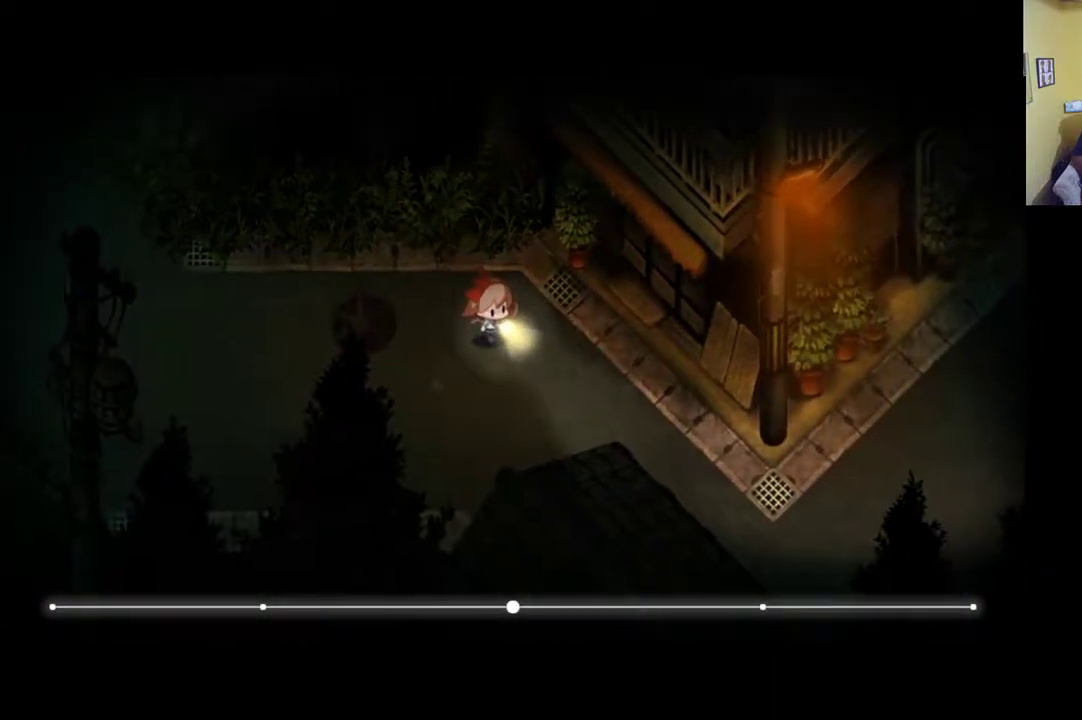
{"buttons": ["R1"], "left_stick": "down-right", "right_stick": "center", "events": []}
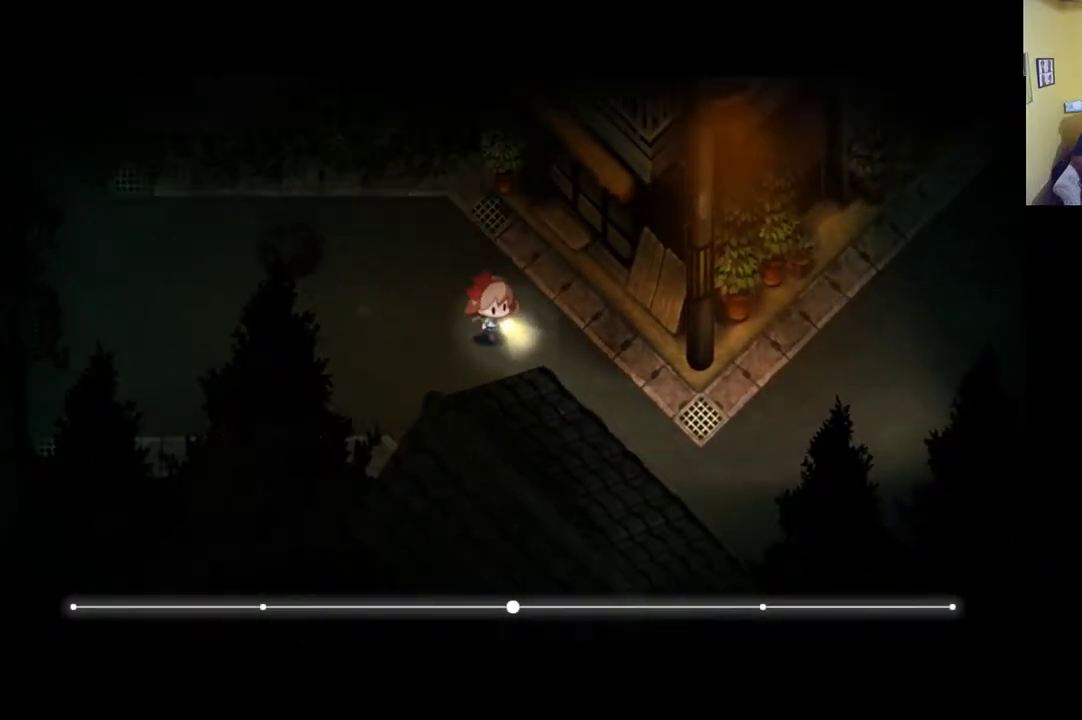
{"buttons": ["R1"], "left_stick": "down-right", "right_stick": "center", "events": []}
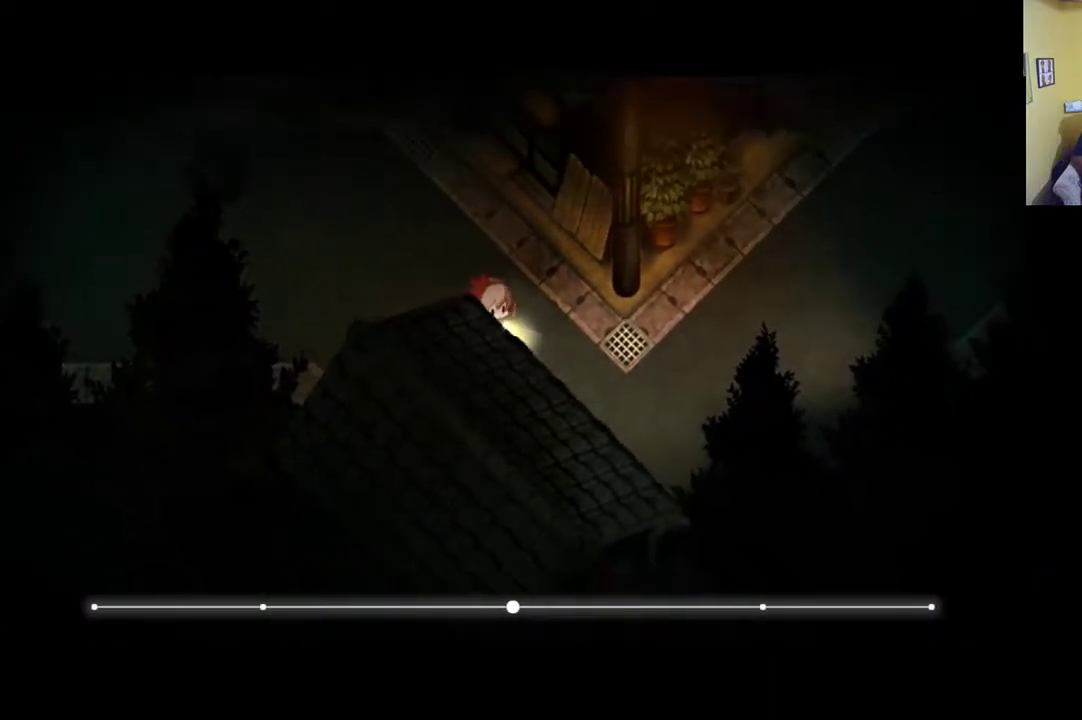
{"buttons": ["R1"], "left_stick": "right", "right_stick": "center", "events": [[83, "left_stick", "right"]]}
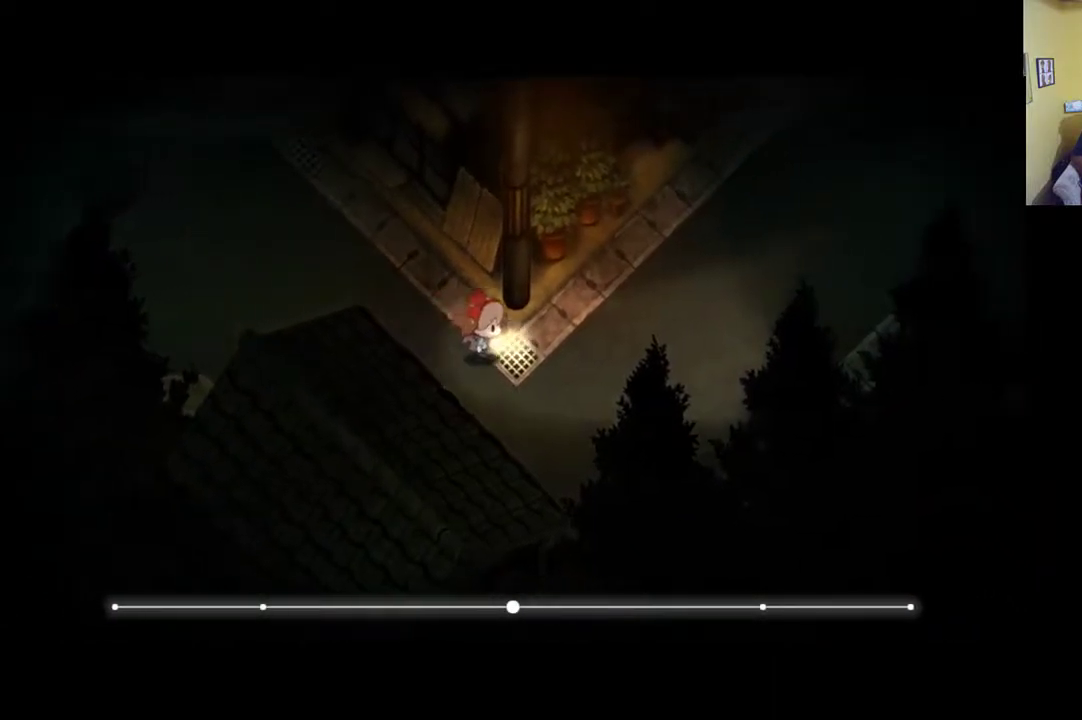
{"buttons": ["R1"], "left_stick": "right", "right_stick": "center", "events": []}
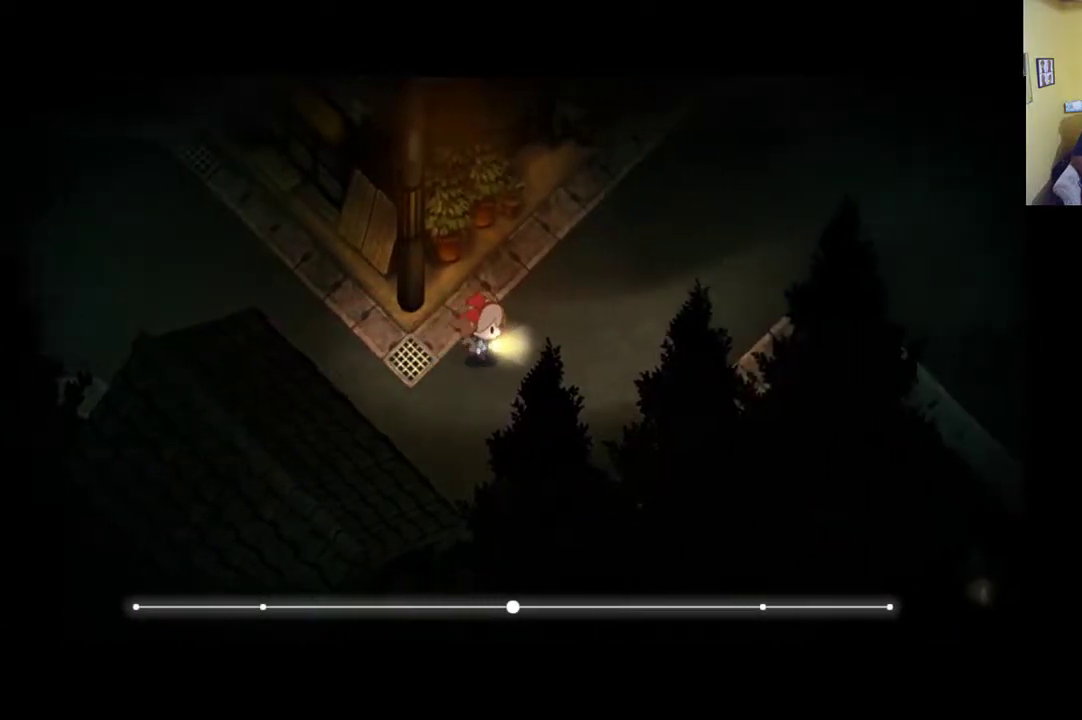
{"buttons": ["R1"], "left_stick": "right", "right_stick": "center", "events": []}
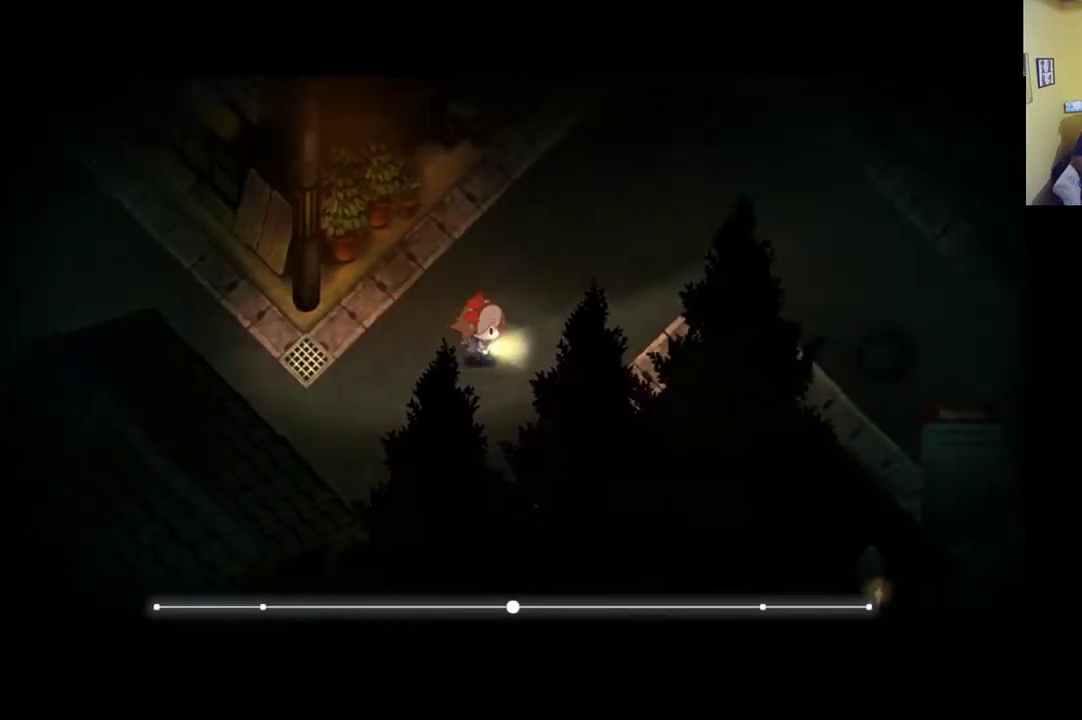
{"buttons": ["R1"], "left_stick": "right", "right_stick": "center", "events": []}
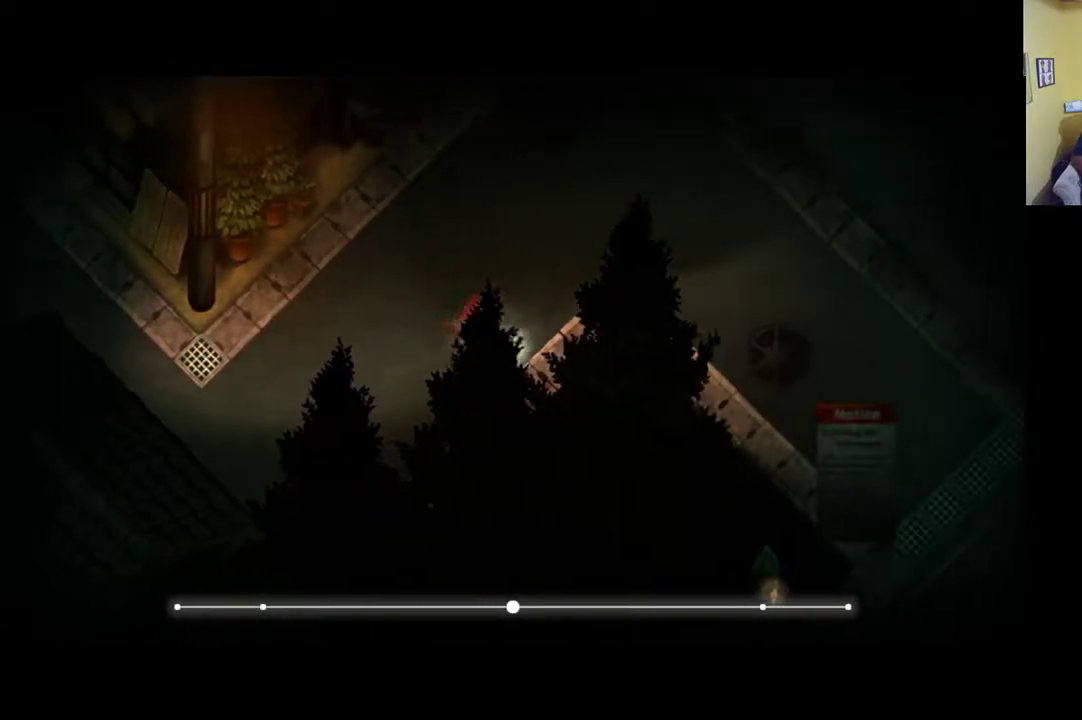
{"buttons": ["R1"], "left_stick": "right", "right_stick": "center", "events": []}
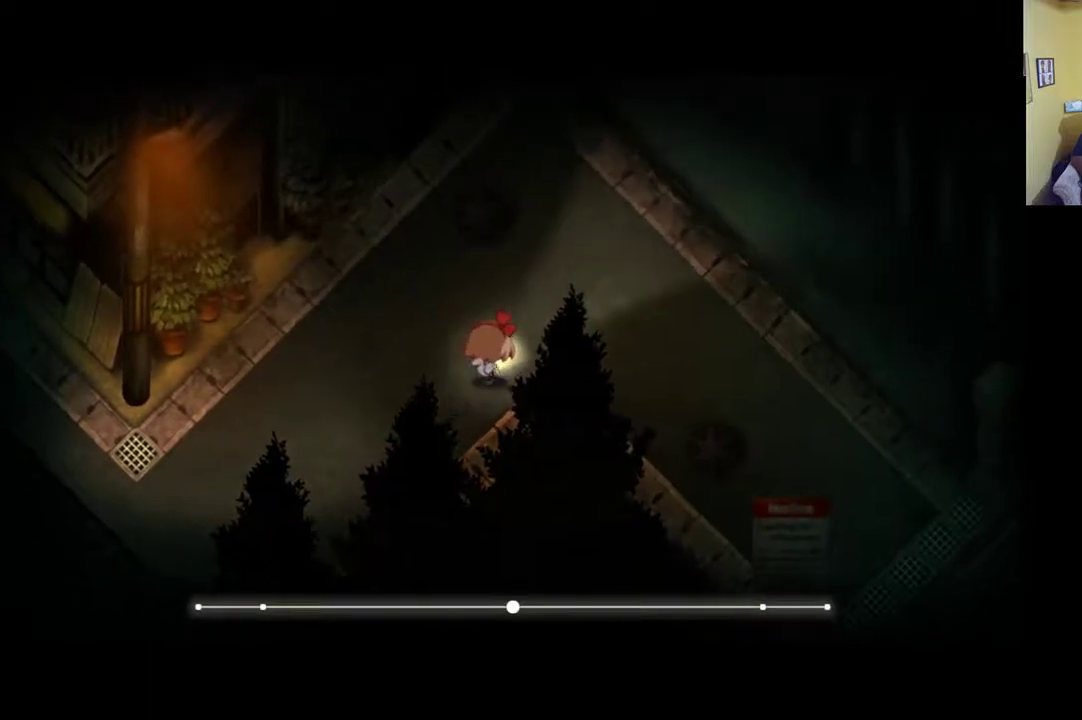
{"buttons": ["R1"], "left_stick": "right", "right_stick": "center", "events": []}
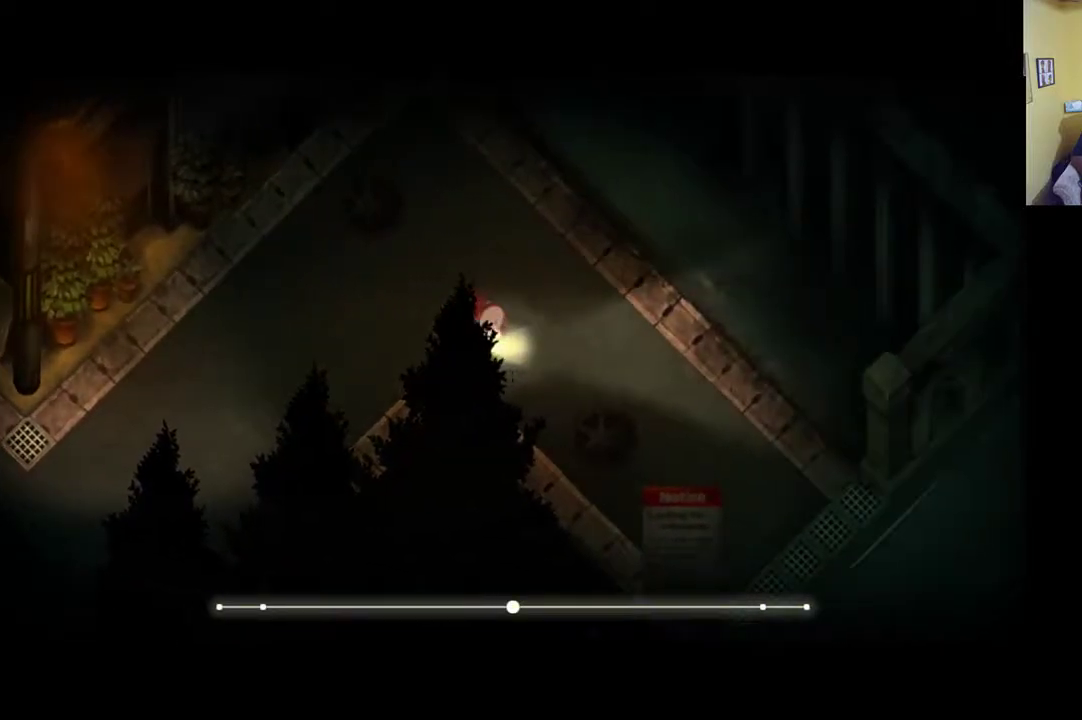
{"buttons": [], "left_stick": "down-right", "right_stick": "center", "events": [[150, "R1", "up"], [233, "left_stick", "down-right"]]}
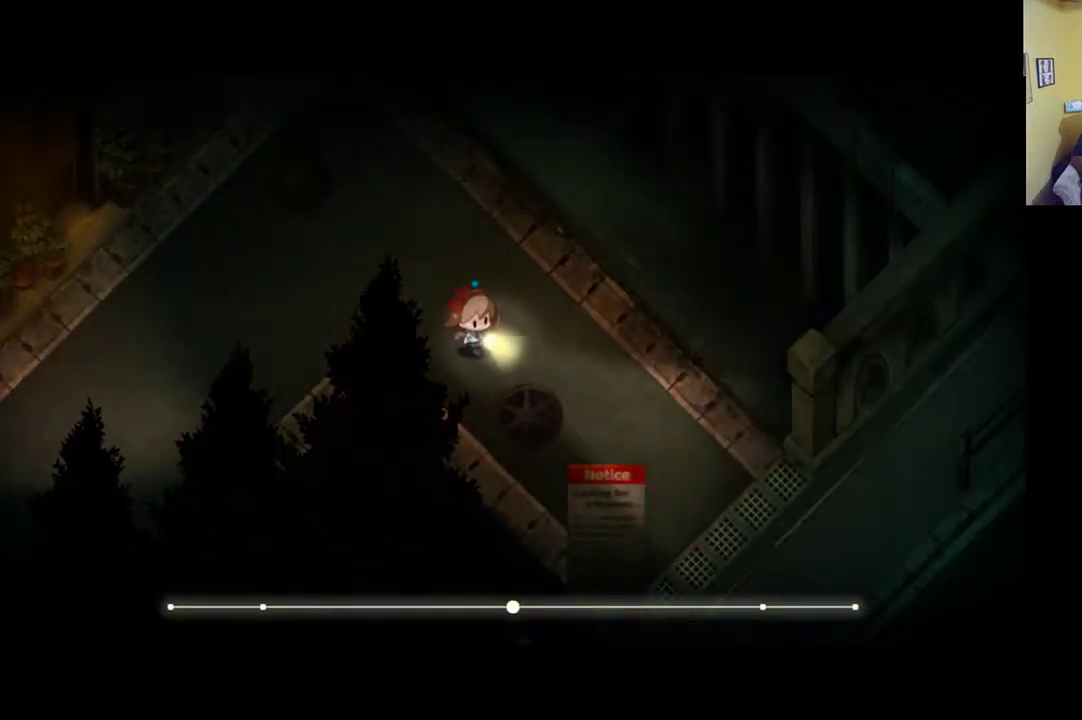
{"buttons": ["R1"], "left_stick": "down-right", "right_stick": "center", "events": [[83, "R1", "down"]]}
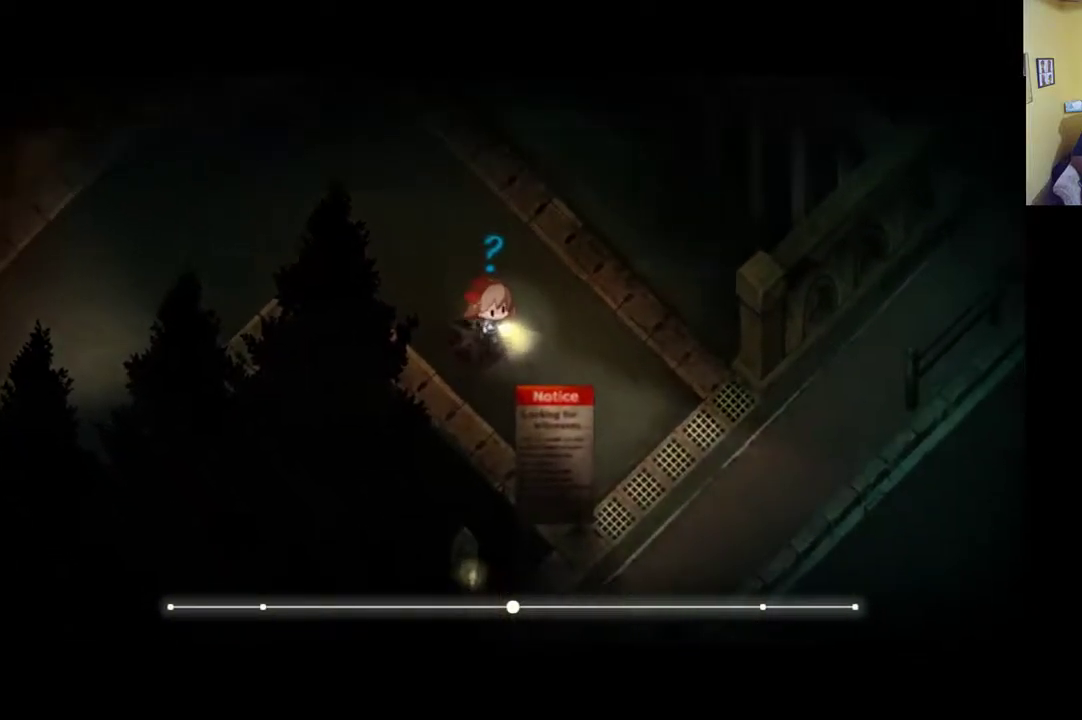
{"buttons": ["R1"], "left_stick": "down-right", "right_stick": "center", "events": []}
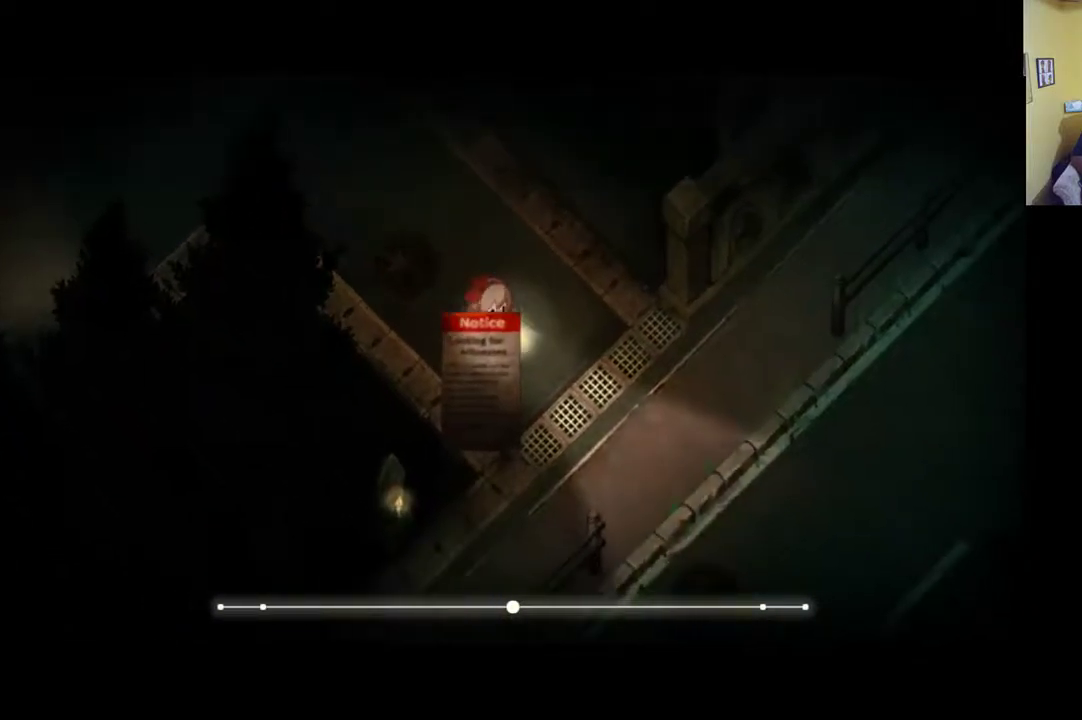
{"buttons": [], "left_stick": "down", "right_stick": "center", "events": [[417, "R1", "up"], [450, "left_stick", "down"]]}